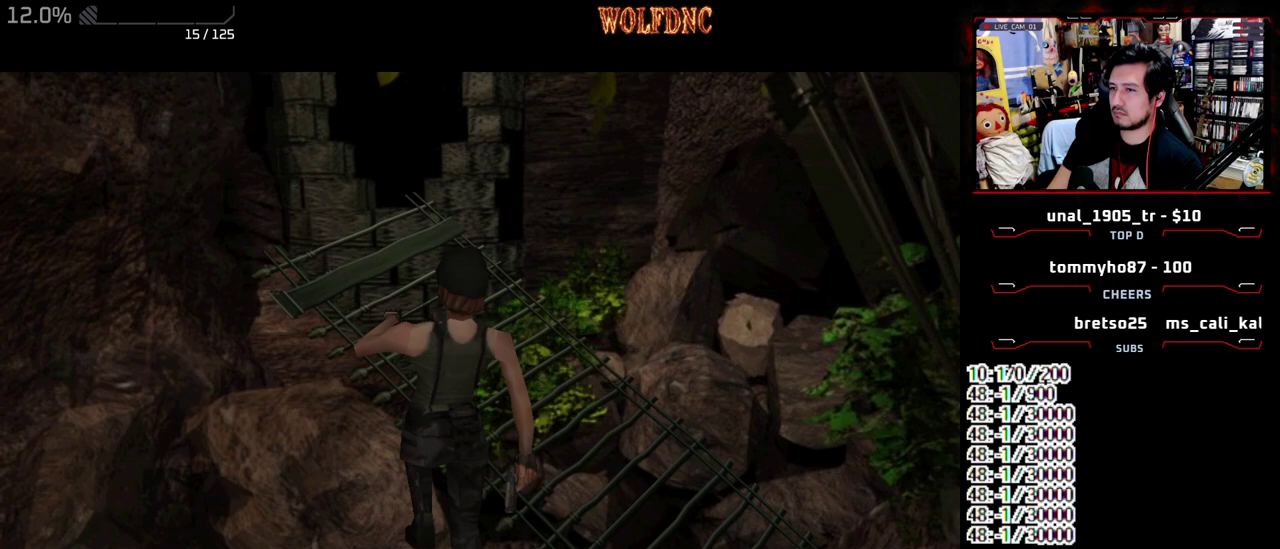
Gameplay with a controller (PlayStation layout); each line is a JSON object with the inputs held at the frame after it. "events" lists button and stick changes between this image and that frame as [ms after this image, input, new state], when the widget could be followed in between. Not read: L3 R3 other_buttons.
{"buttons": [], "events": []}
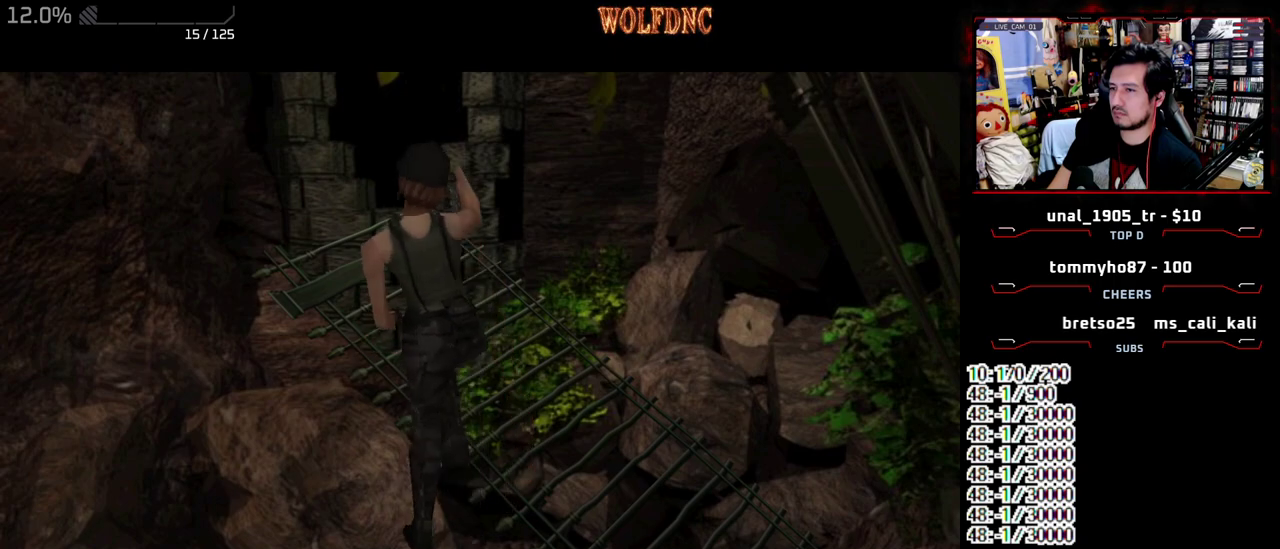
{"buttons": [], "events": []}
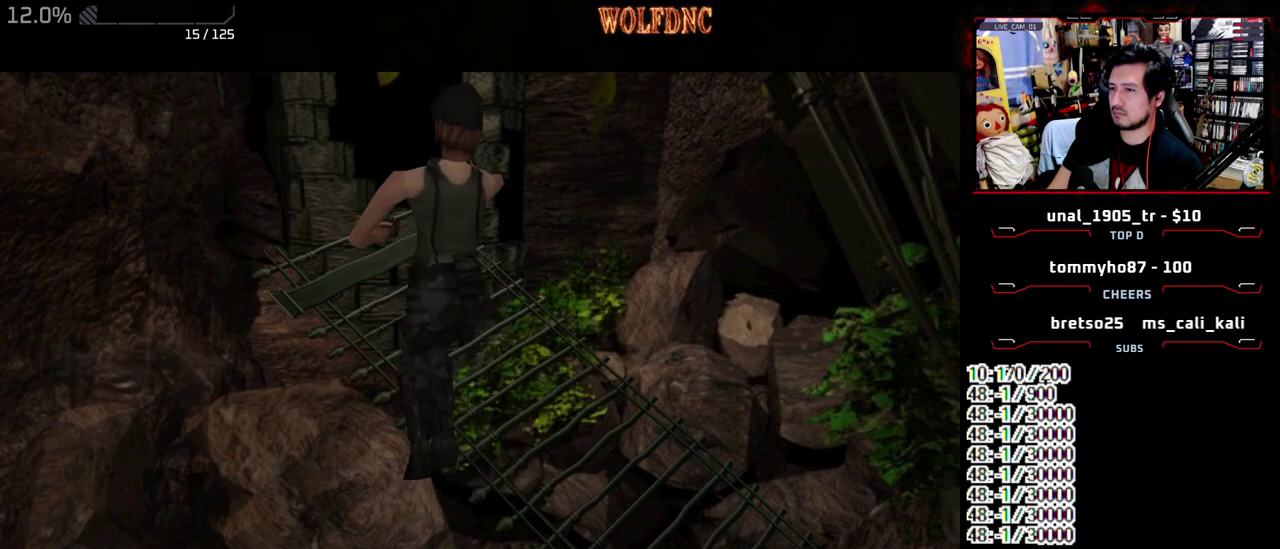
{"buttons": [], "events": []}
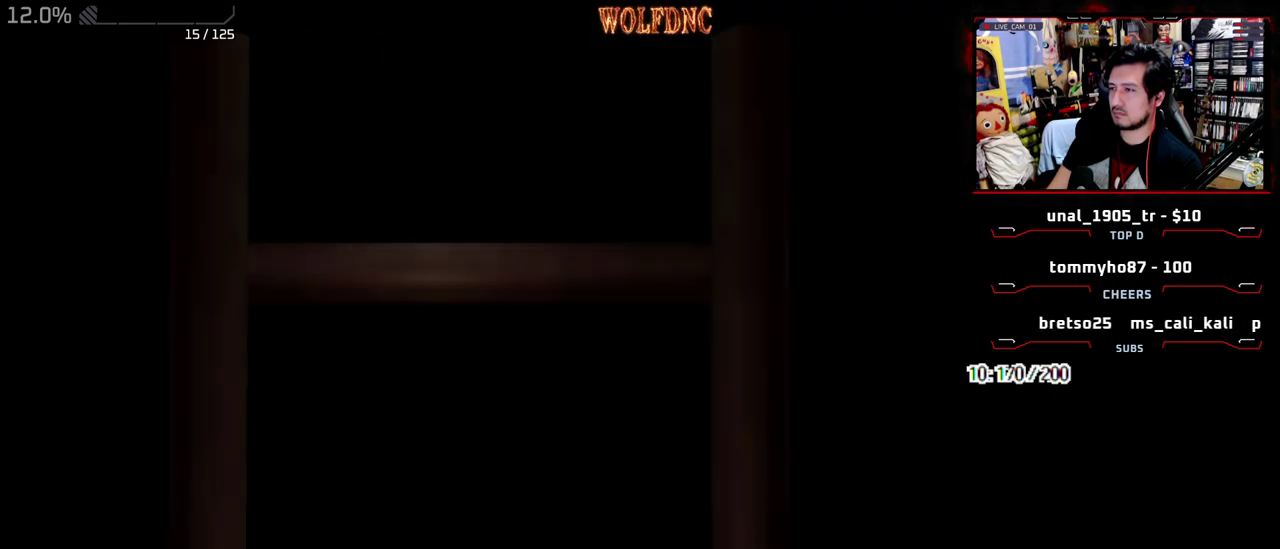
{"buttons": [], "events": []}
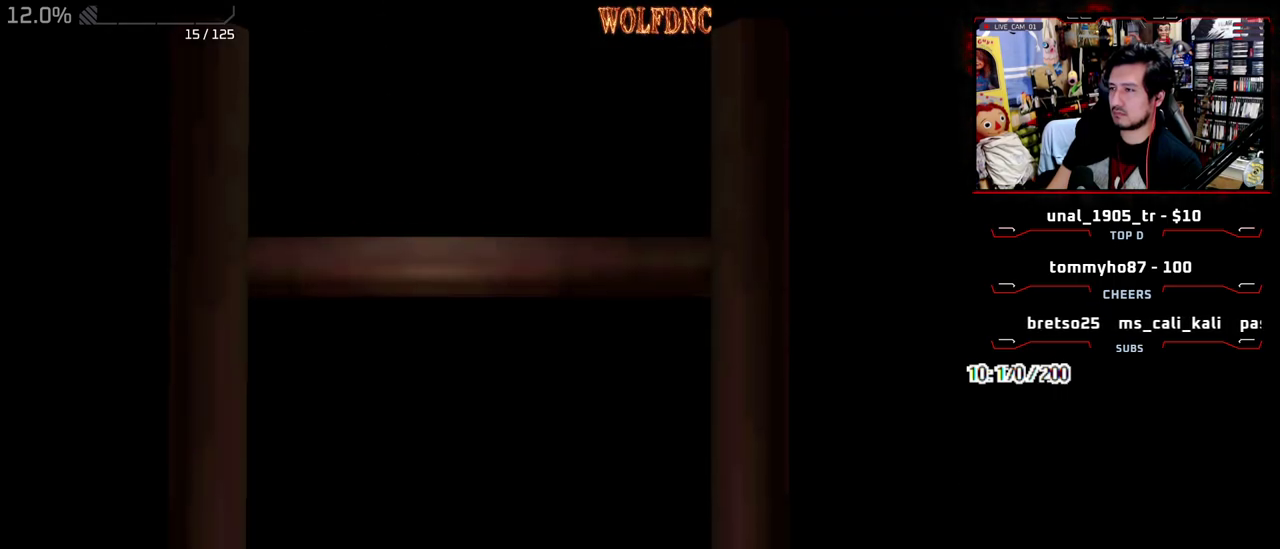
{"buttons": ["SQUARE", "DPAD_UP", "DPAD_LEFT"], "events": [[183, "SELECT", "down"], [233, "DPAD_UP", "down"], [317, "SQUARE", "down"], [350, "DPAD_LEFT", "down"], [350, "SELECT", "up"]]}
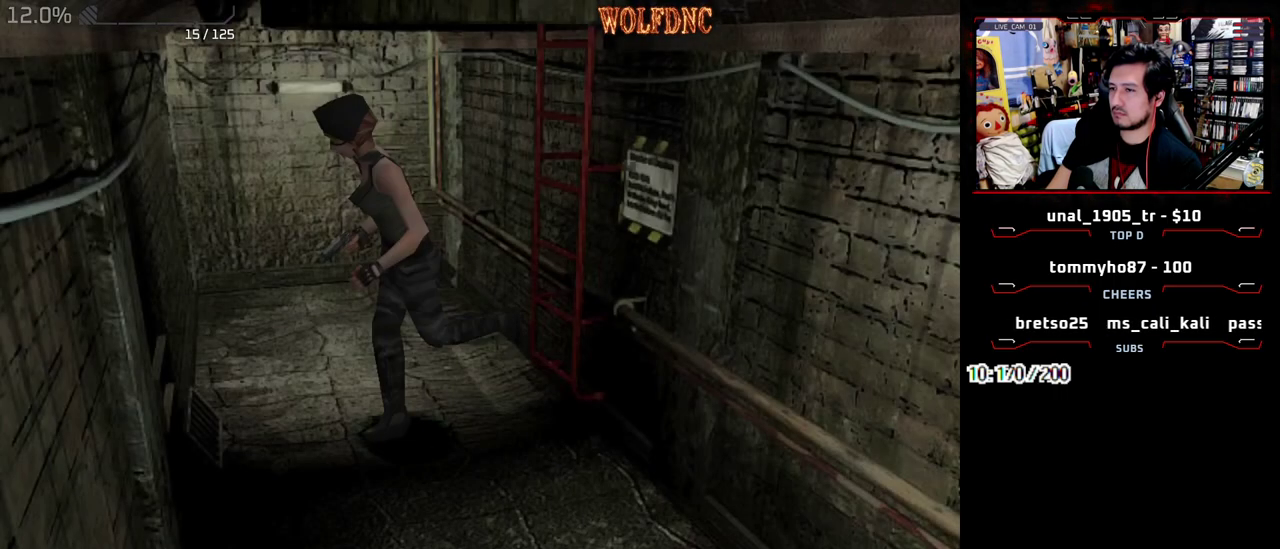
{"buttons": ["SQUARE", "DPAD_UP", "DPAD_LEFT"], "events": []}
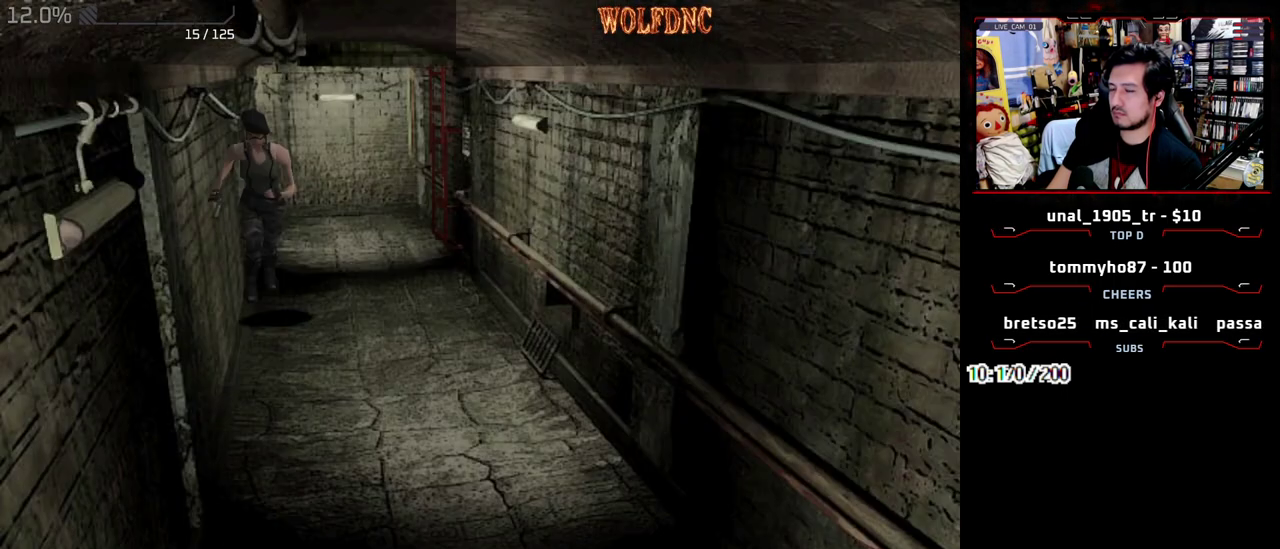
{"buttons": ["SQUARE", "DPAD_UP", "DPAD_RIGHT"], "events": [[250, "DPAD_LEFT", "up"], [250, "DPAD_RIGHT", "down"]]}
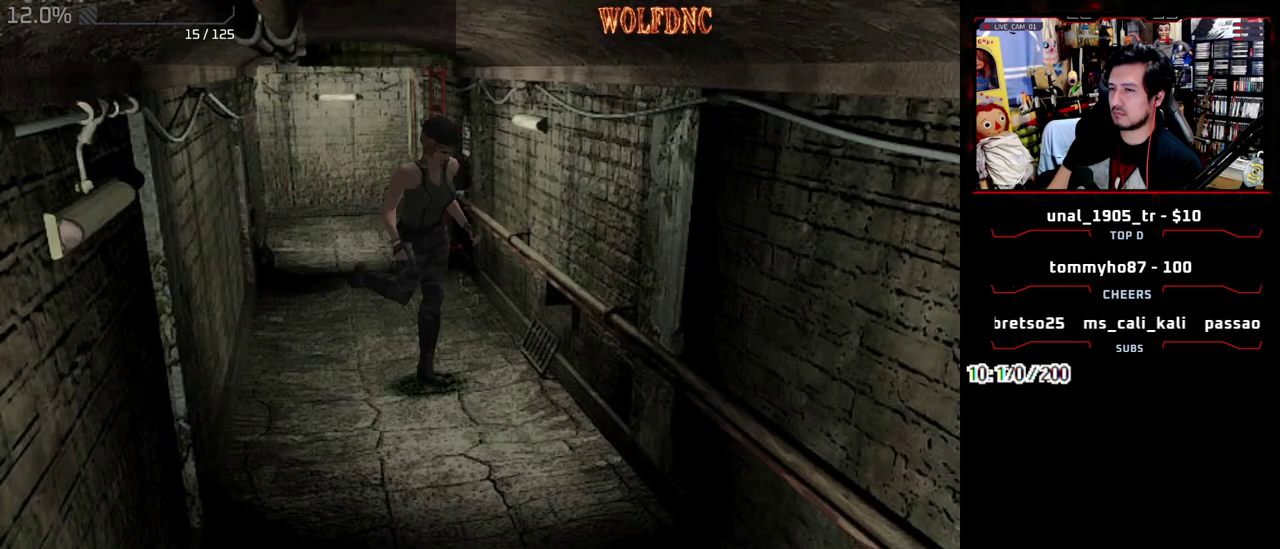
{"buttons": ["SQUARE", "DPAD_UP"], "events": [[67, "DPAD_RIGHT", "up"]]}
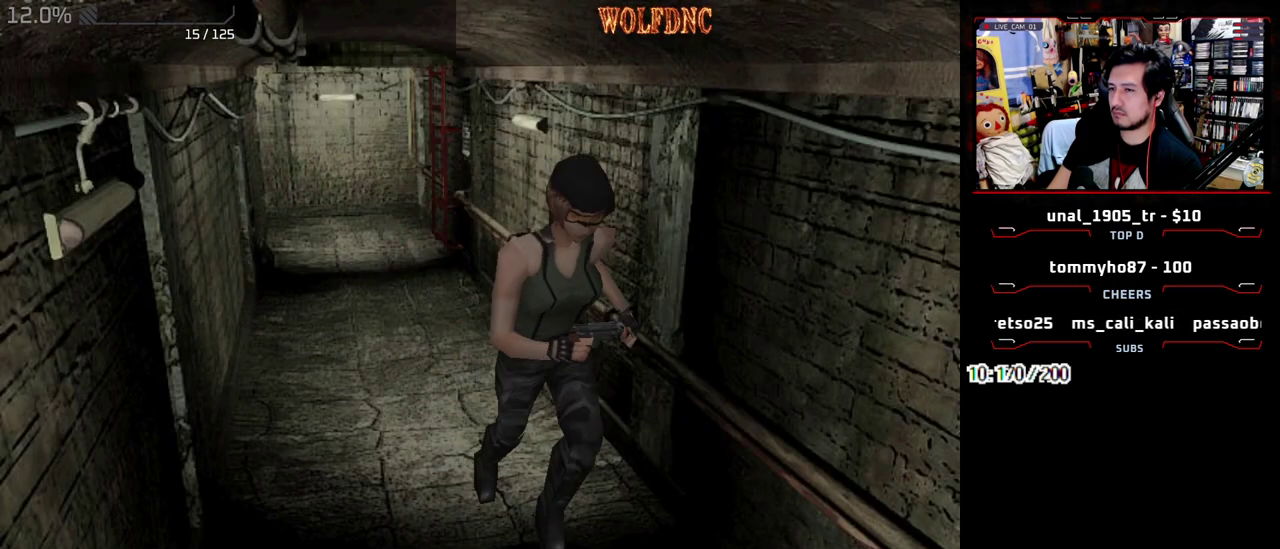
{"buttons": ["SQUARE", "DPAD_UP"], "events": []}
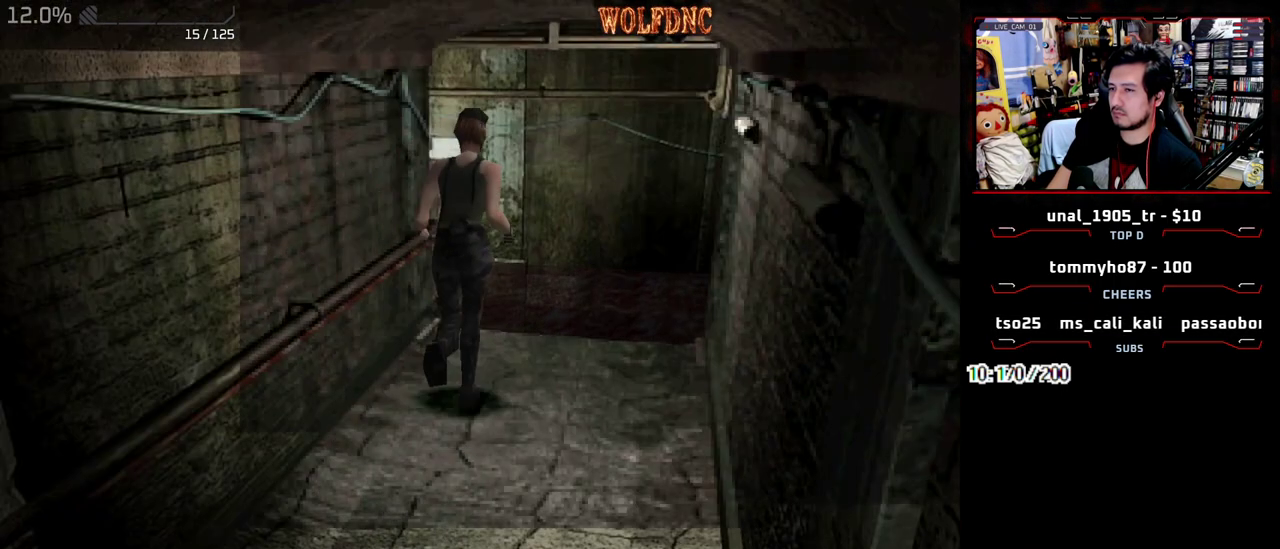
{"buttons": ["CROSS", "SQUARE", "DPAD_UP"], "events": [[50, "CROSS", "down"]]}
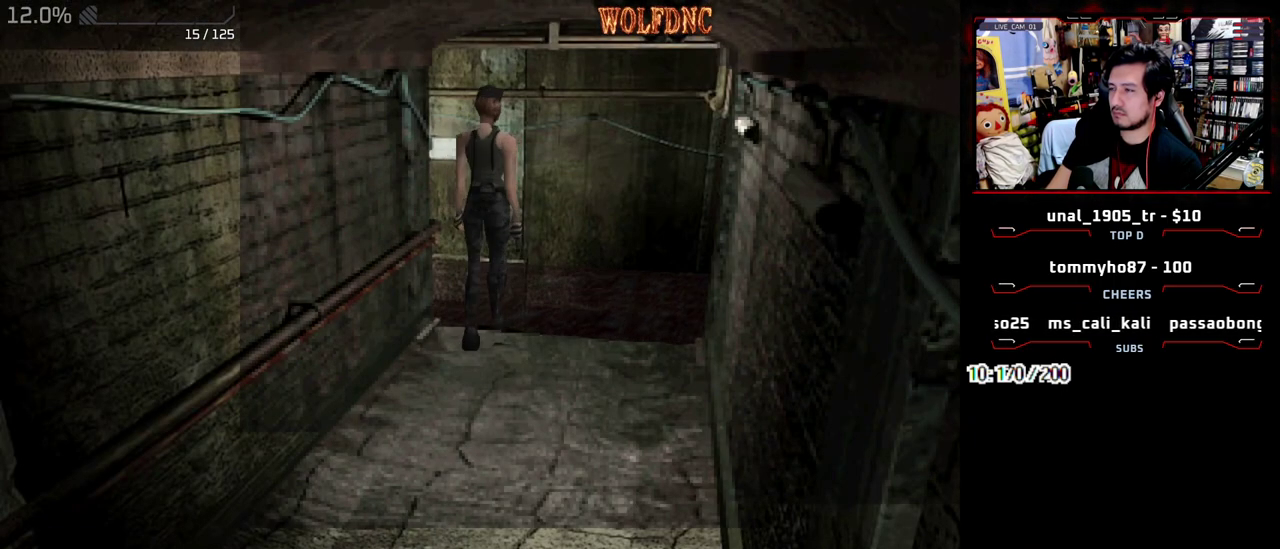
{"buttons": ["CROSS", "SQUARE", "DPAD_UP"], "events": [[250, "CROSS", "up"], [300, "CROSS", "down"]]}
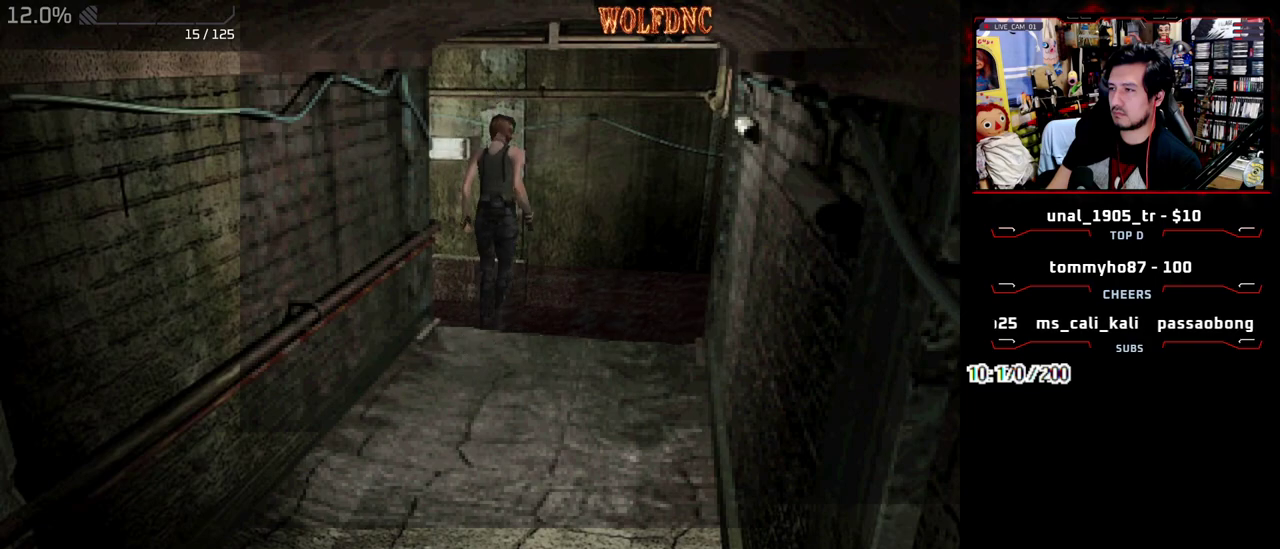
{"buttons": ["SQUARE", "DPAD_UP"], "events": [[83, "CROSS", "up"], [133, "CROSS", "down"], [233, "CROSS", "up"]]}
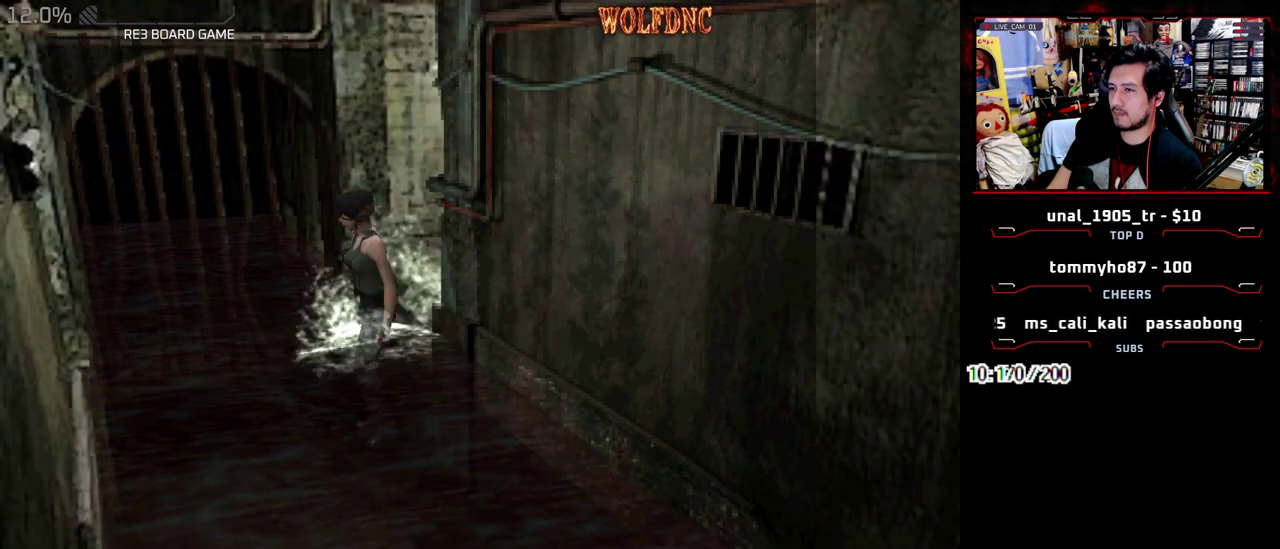
{"buttons": ["SQUARE", "DPAD_UP", "DPAD_LEFT"], "events": [[150, "DPAD_LEFT", "down"]]}
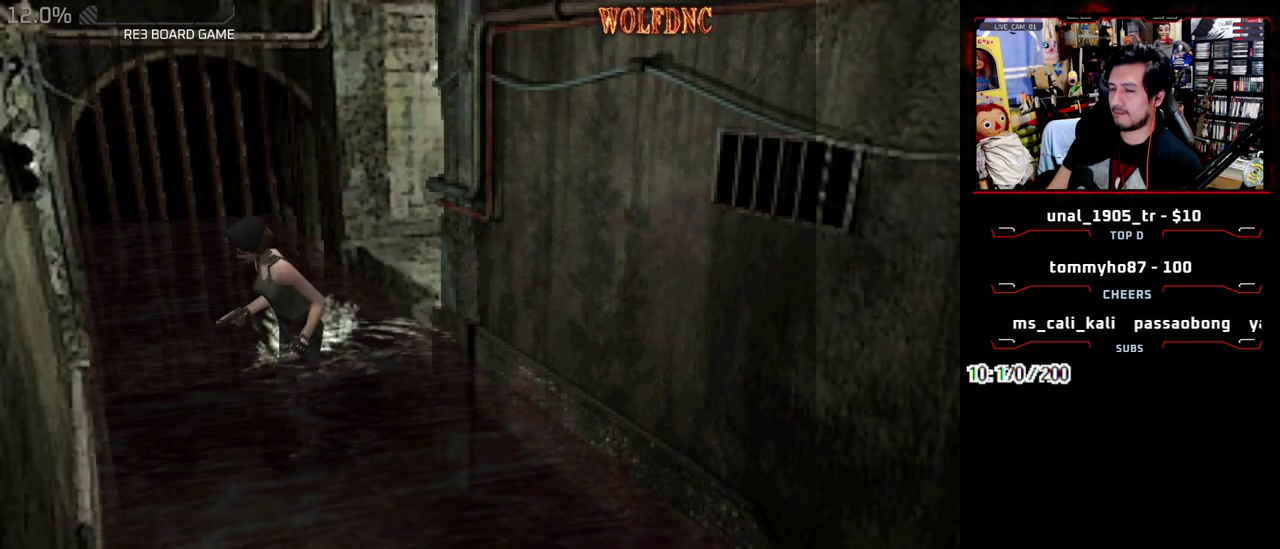
{"buttons": ["SQUARE", "DPAD_UP"], "events": [[450, "DPAD_LEFT", "up"]]}
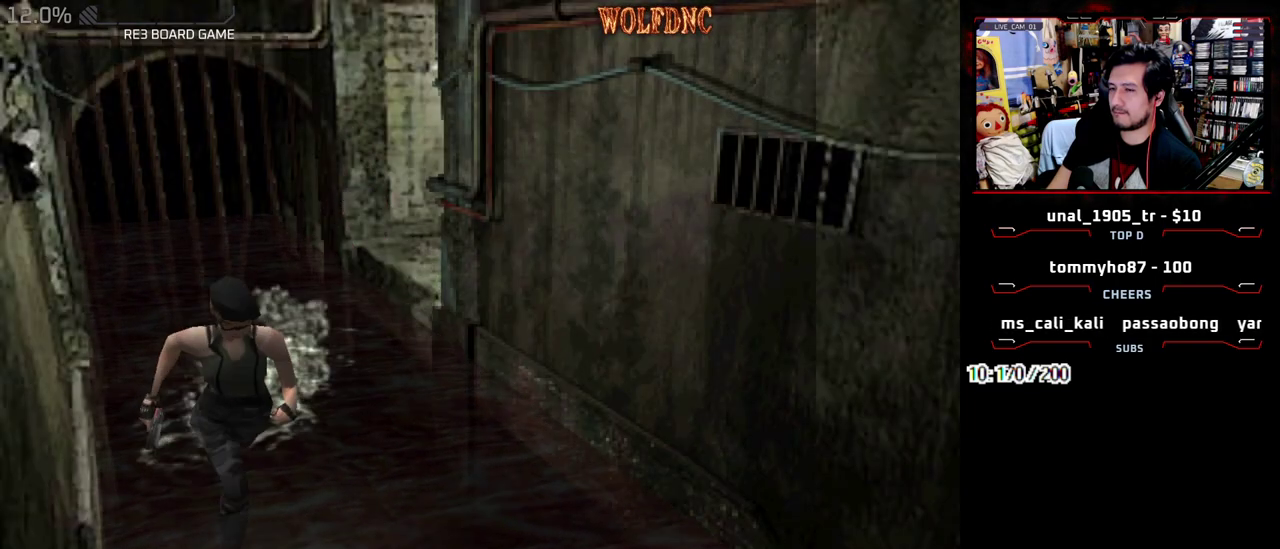
{"buttons": ["SQUARE", "DPAD_UP"], "events": []}
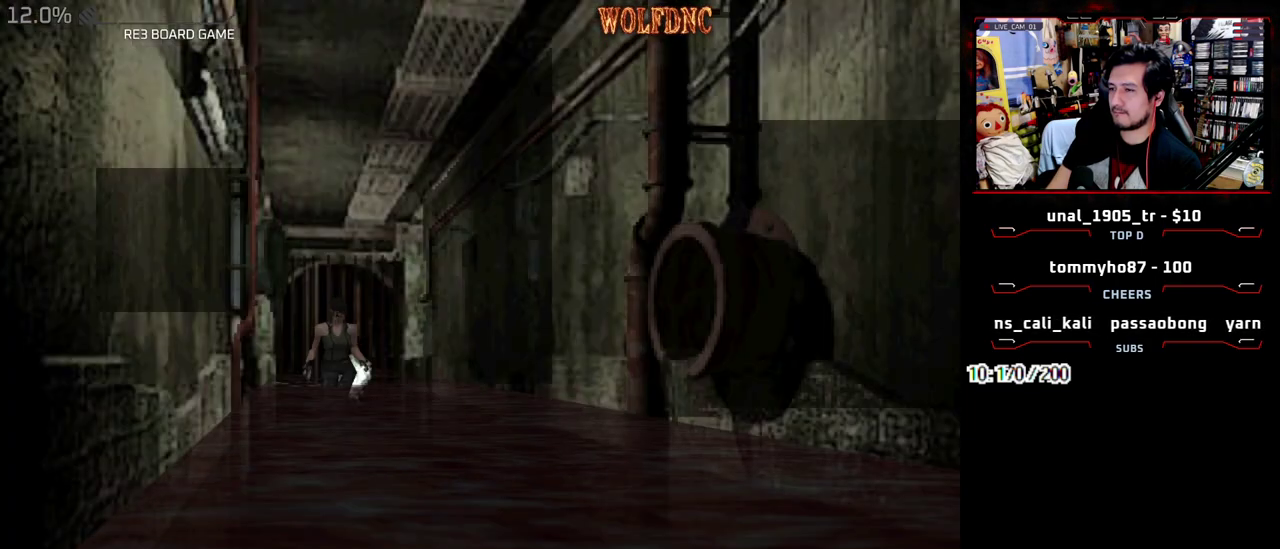
{"buttons": ["SQUARE", "DPAD_UP"], "events": []}
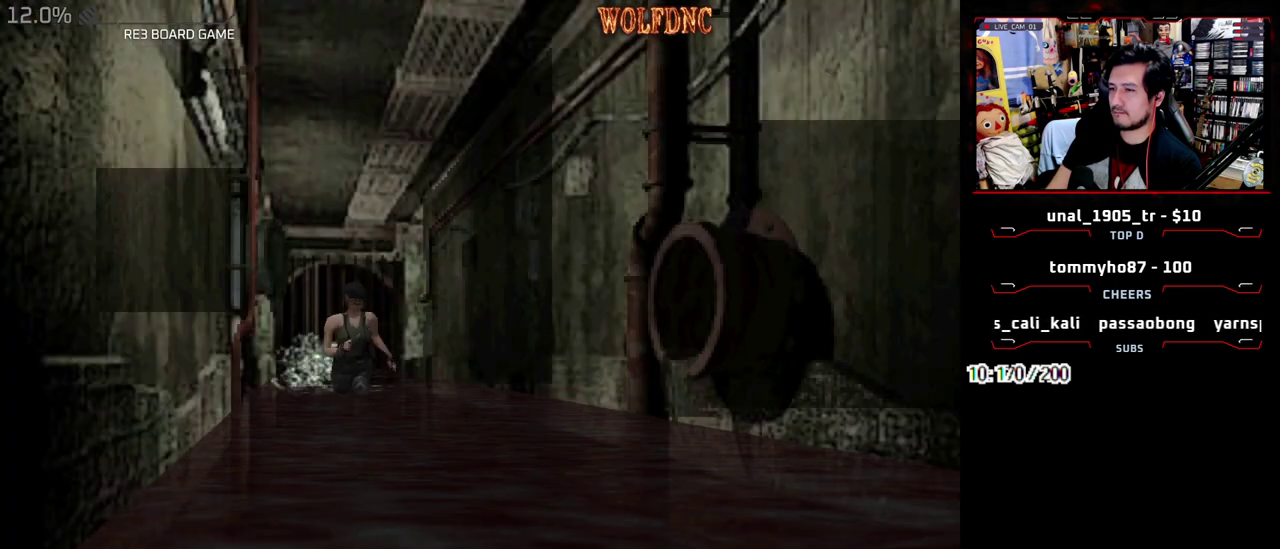
{"buttons": ["SQUARE", "DPAD_UP"], "events": []}
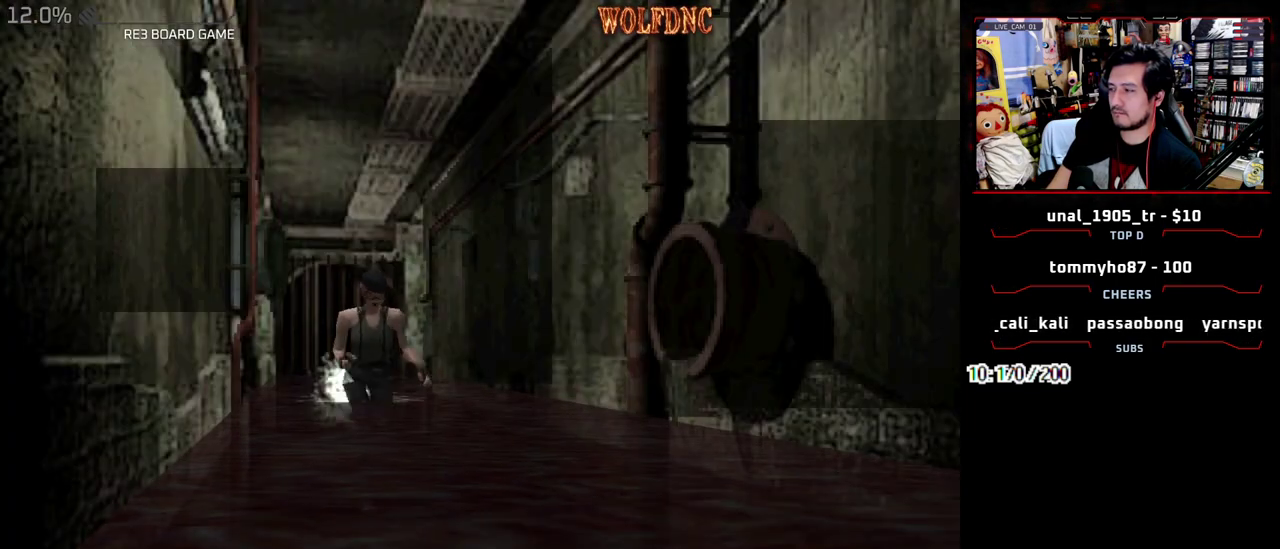
{"buttons": ["SQUARE", "DPAD_UP"], "events": []}
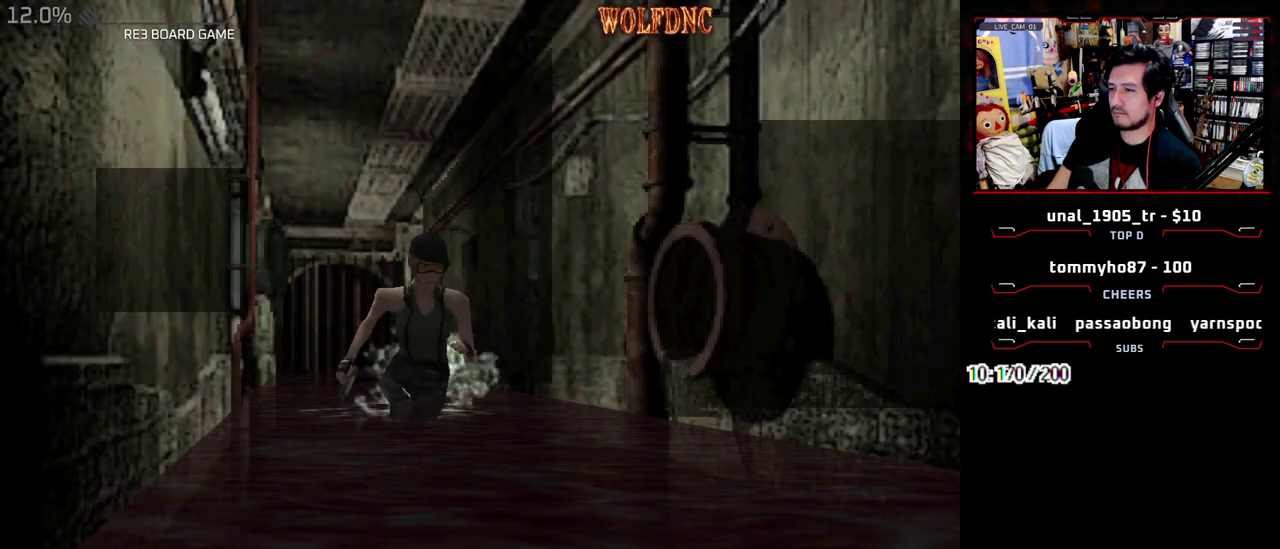
{"buttons": ["SQUARE", "DPAD_UP"], "events": []}
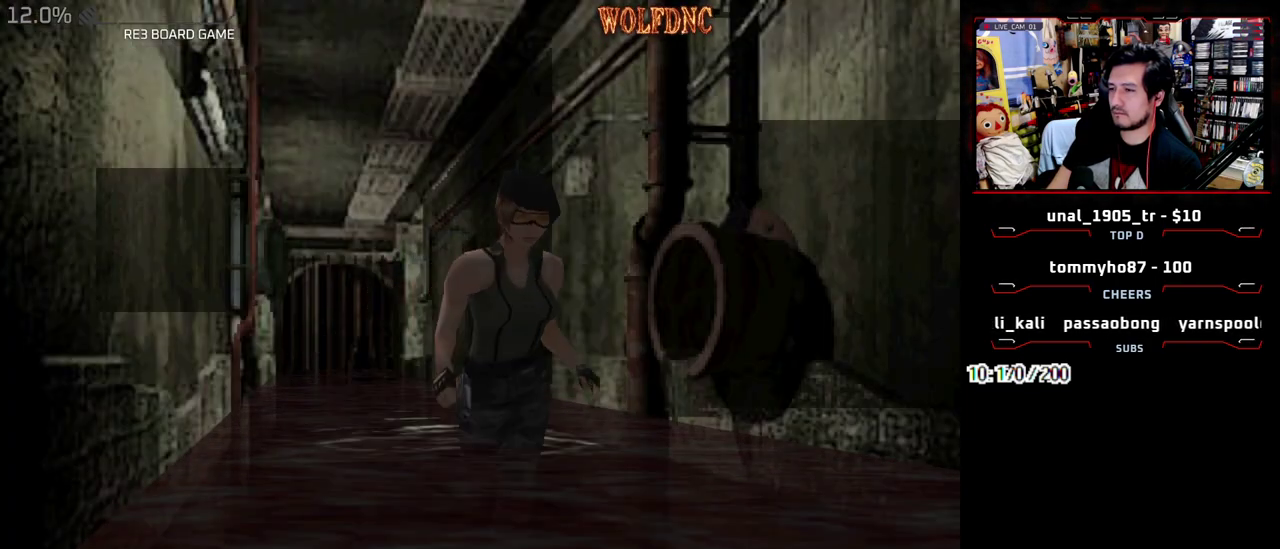
{"buttons": ["SQUARE", "DPAD_UP"], "events": []}
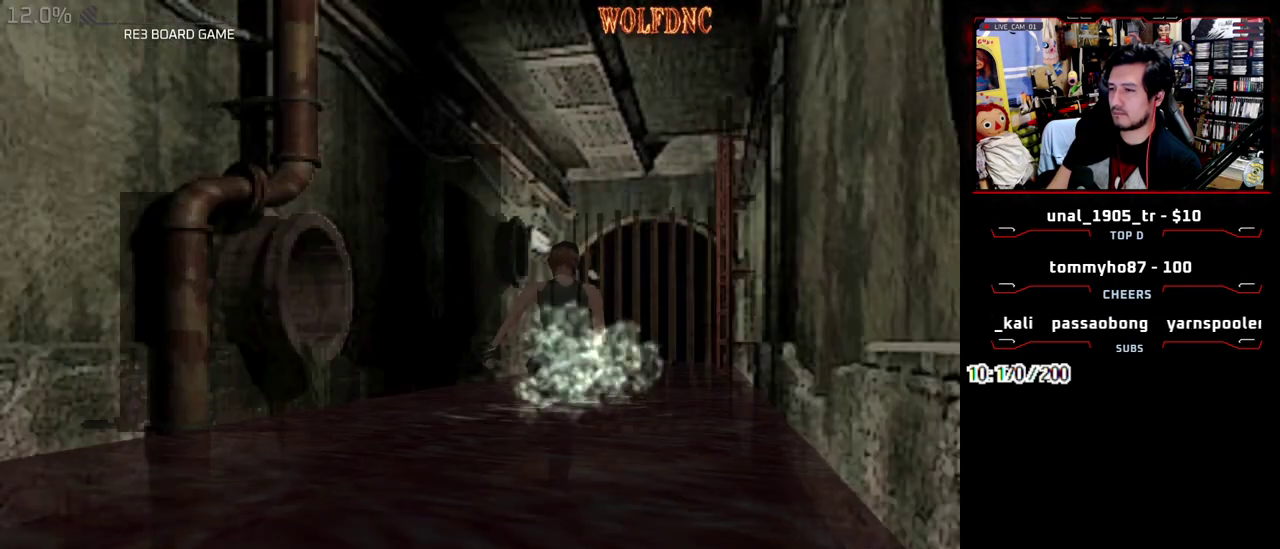
{"buttons": ["SQUARE", "DPAD_UP"], "events": [[417, "DPAD_RIGHT", "down"], [467, "DPAD_RIGHT", "up"]]}
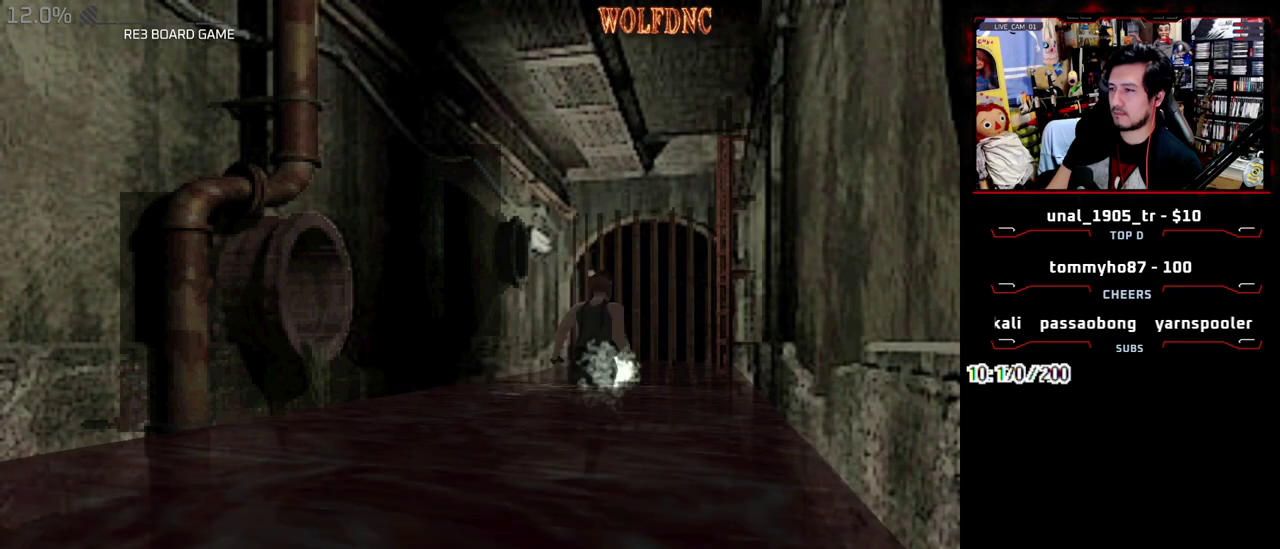
{"buttons": ["SQUARE", "DPAD_UP", "DPAD_RIGHT"], "events": [[433, "DPAD_RIGHT", "down"]]}
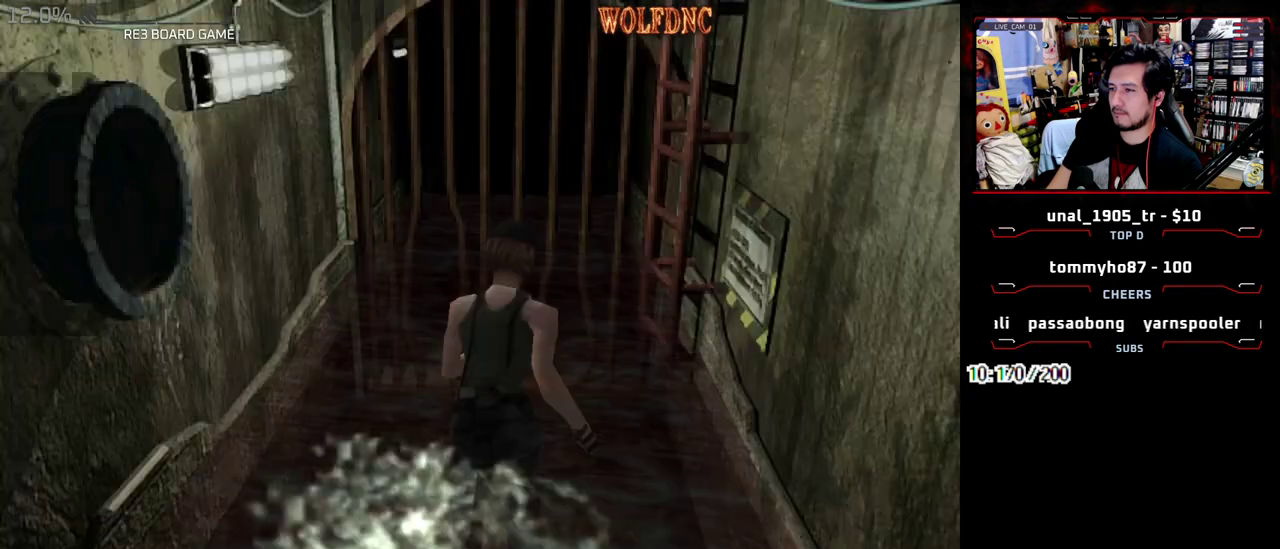
{"buttons": ["CROSS", "SQUARE", "DPAD_UP"], "events": [[17, "DPAD_RIGHT", "up"], [217, "DPAD_RIGHT", "down"], [450, "CROSS", "down"], [500, "DPAD_RIGHT", "up"]]}
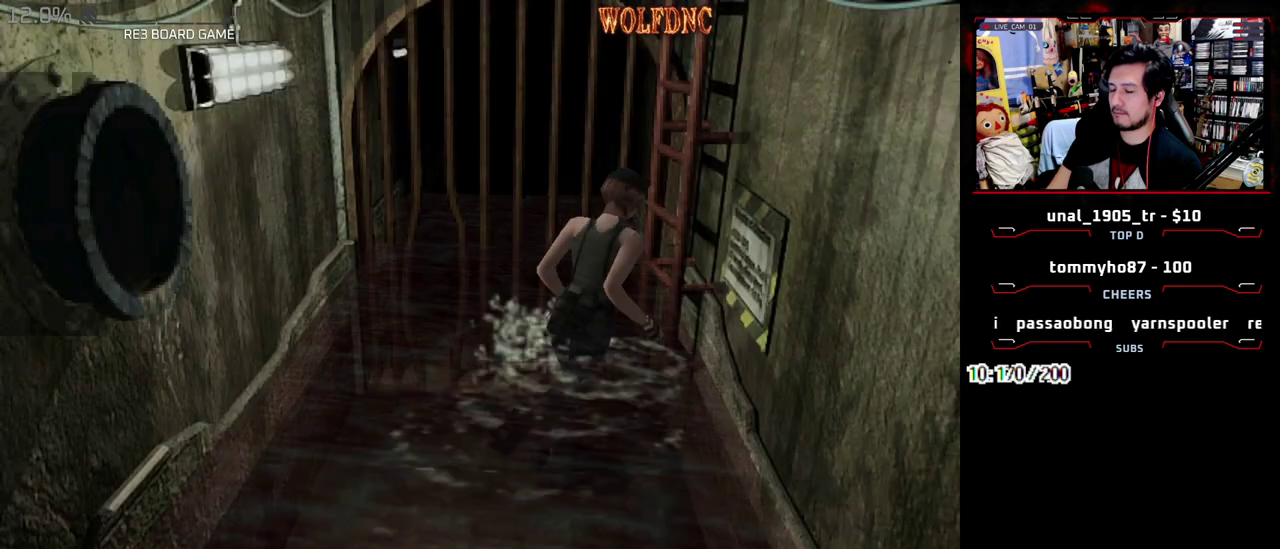
{"buttons": ["CROSS"], "events": [[33, "CROSS", "up"], [83, "CROSS", "down"], [133, "DPAD_UP", "up"], [133, "SQUARE", "up"], [183, "CROSS", "up"], [233, "CROSS", "down"], [417, "CROSS", "up"], [467, "CROSS", "down"]]}
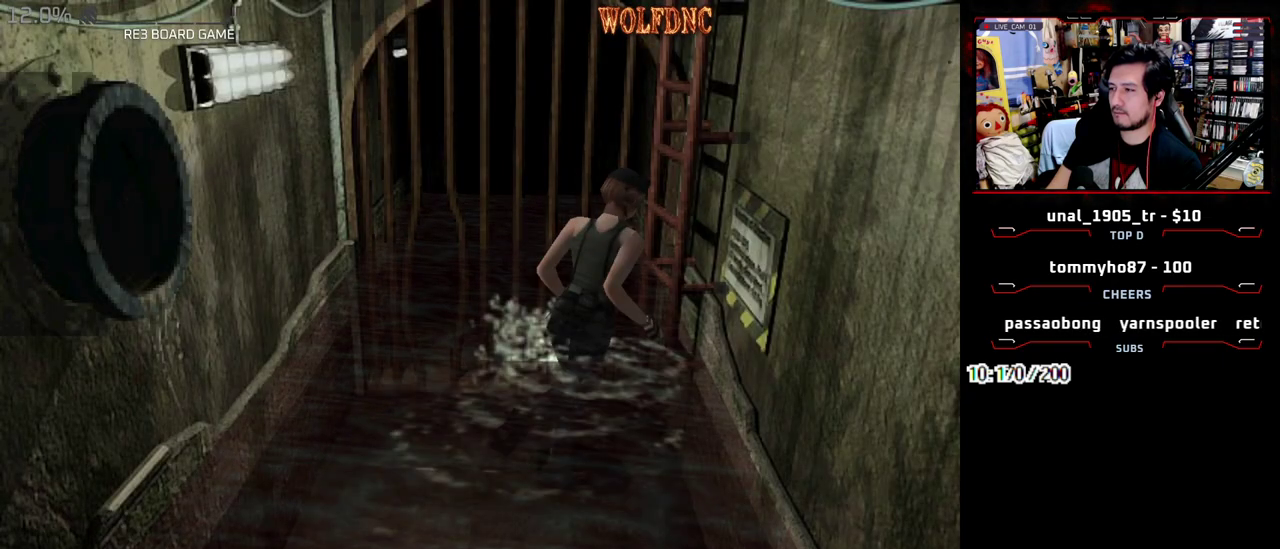
{"buttons": [], "events": [[50, "CROSS", "up"]]}
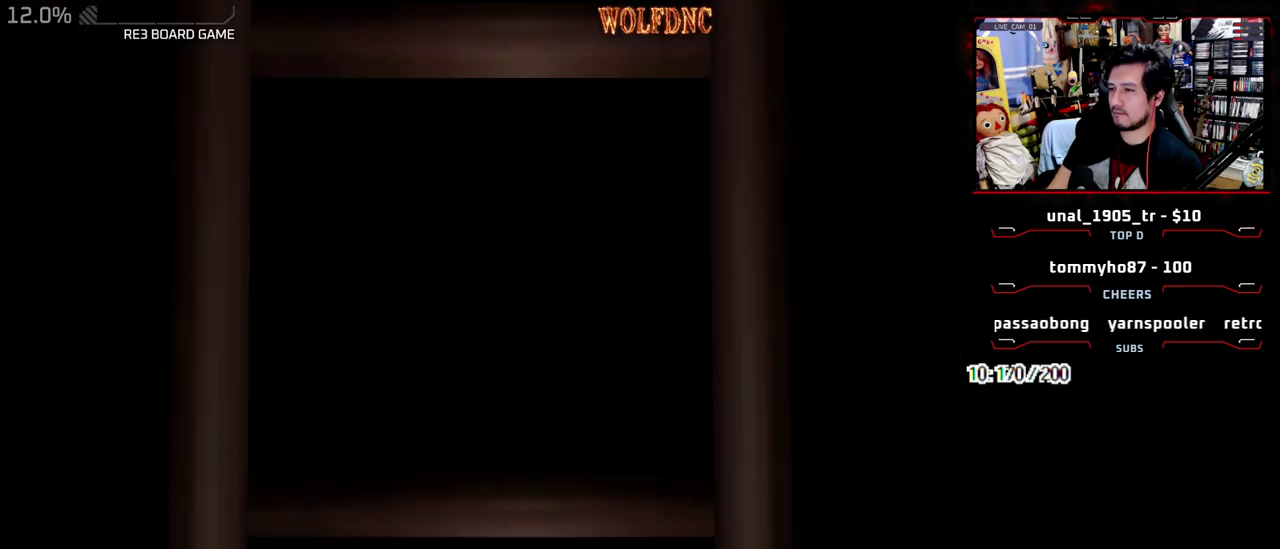
{"buttons": [], "events": []}
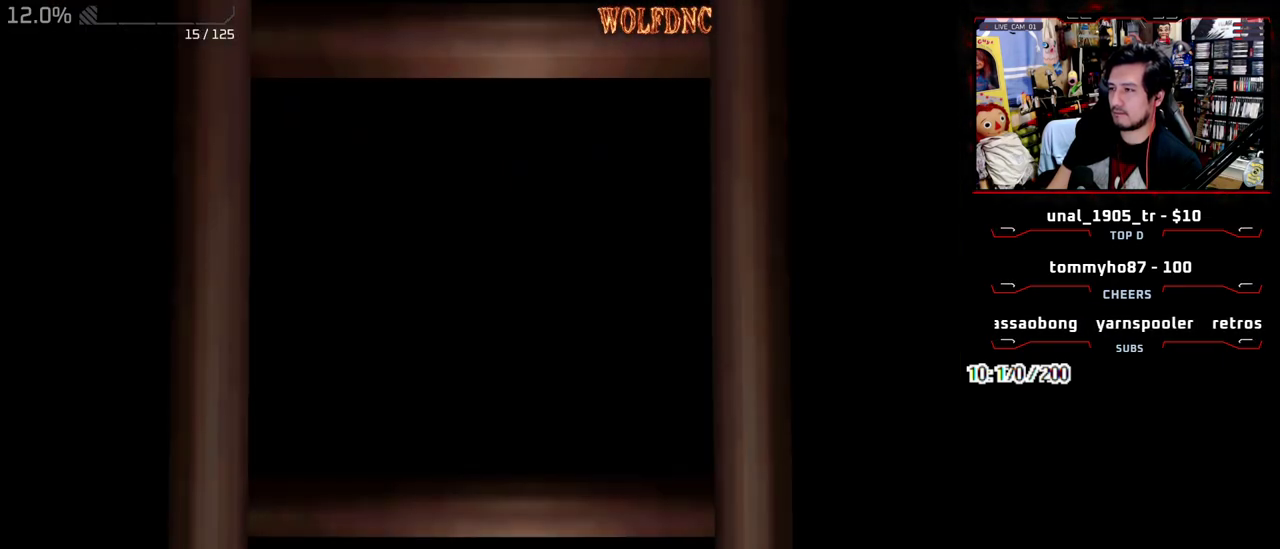
{"buttons": ["CIRCLE"], "events": [[317, "CIRCLE", "down"], [367, "CIRCLE", "up"], [417, "CIRCLE", "down"]]}
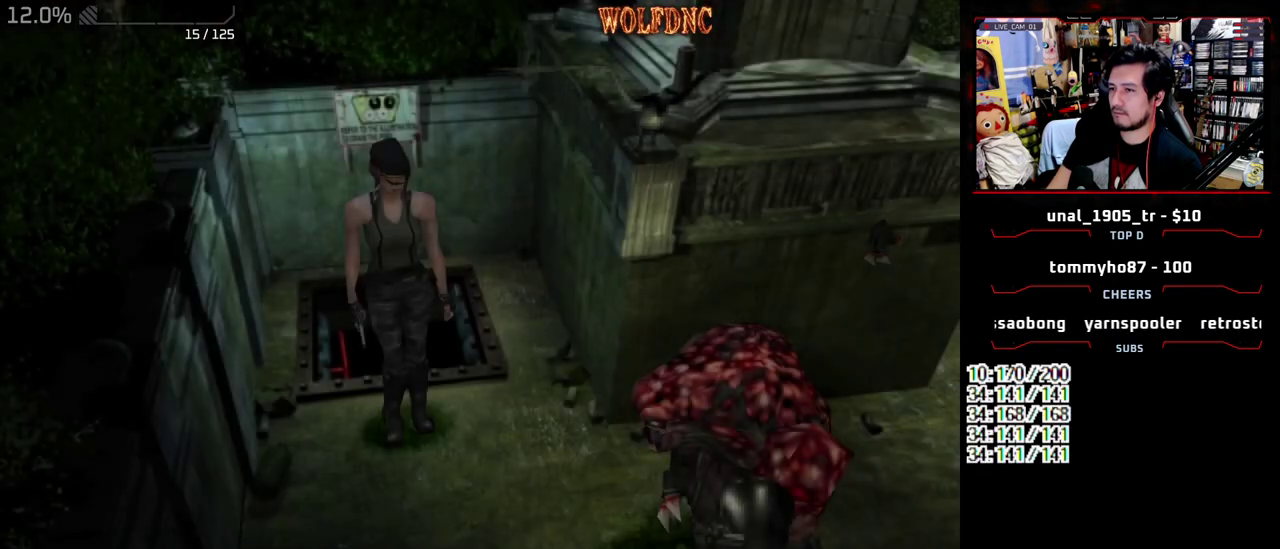
{"buttons": [], "events": [[17, "CIRCLE", "up"]]}
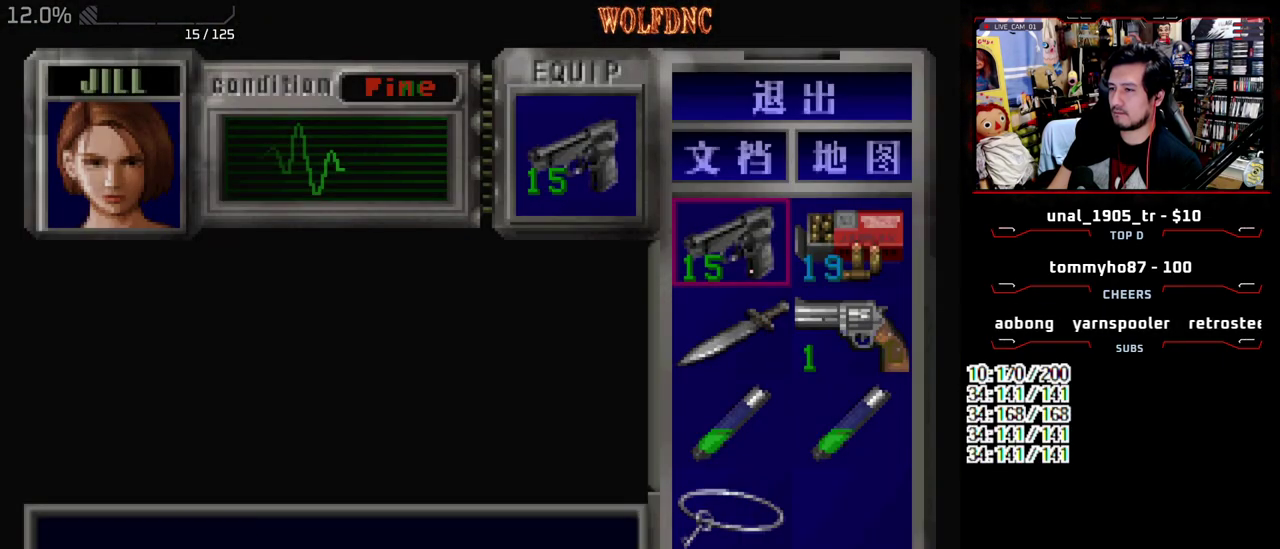
{"buttons": ["DPAD_LEFT"], "events": [[217, "CIRCLE", "down"], [300, "CIRCLE", "up"], [300, "DPAD_LEFT", "down"]]}